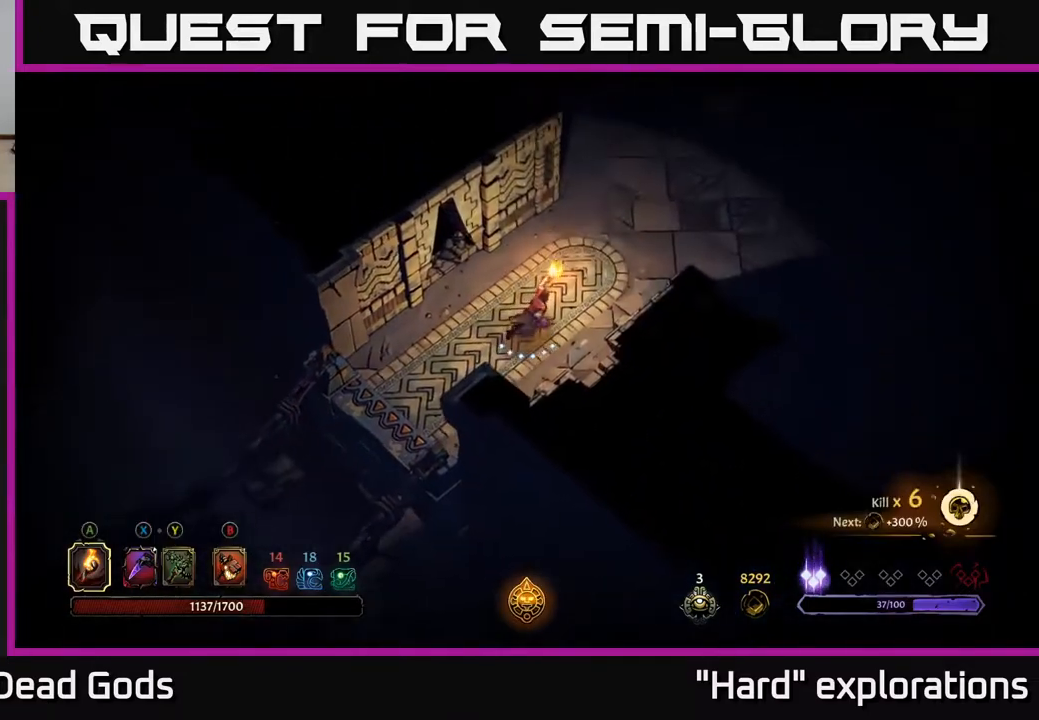
Gameplay with a controller (Xbox layout); each line is a JSON object with the inputs held at the frame after it. "events" lists button and stick changes between this image and that frame as [ms after this image, input, new state], when the widget could be followed in between.
{"buttons": [], "left_stick": "up-right", "right_stick": "center", "events": []}
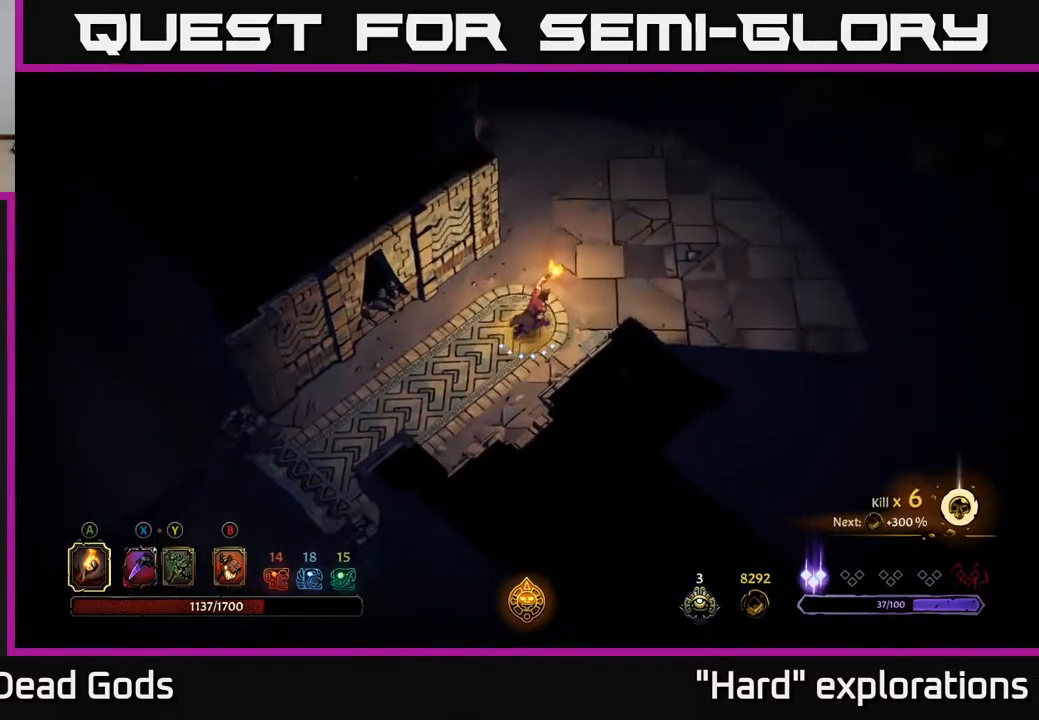
{"buttons": [], "left_stick": "up-right", "right_stick": "center", "events": []}
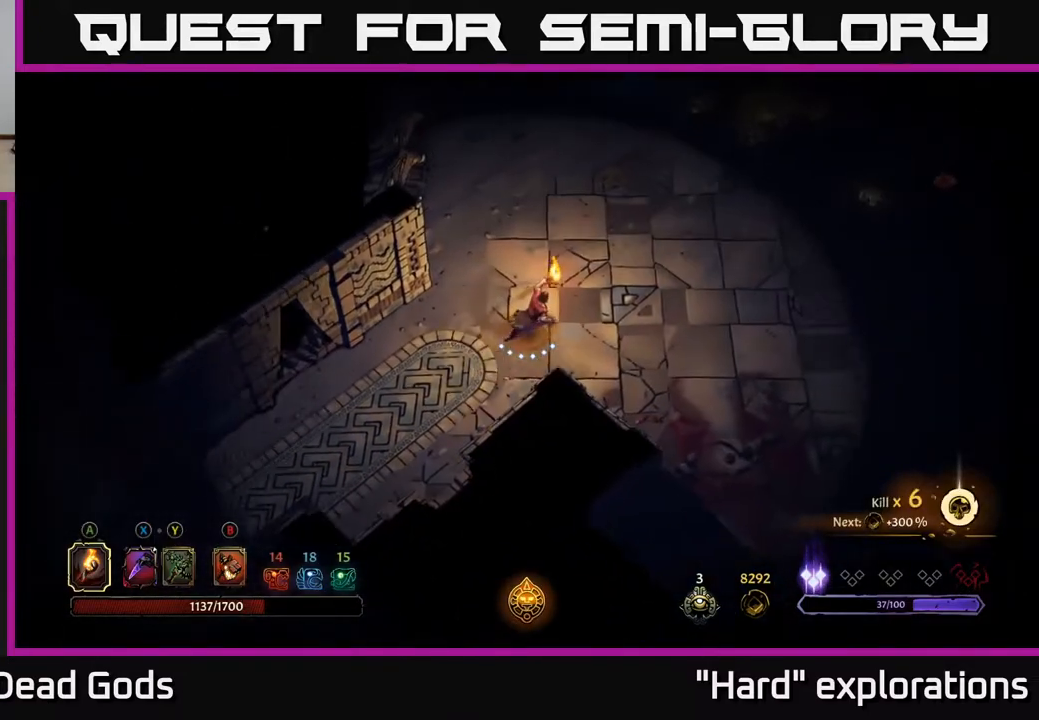
{"buttons": [], "left_stick": "up-right", "right_stick": "center", "events": []}
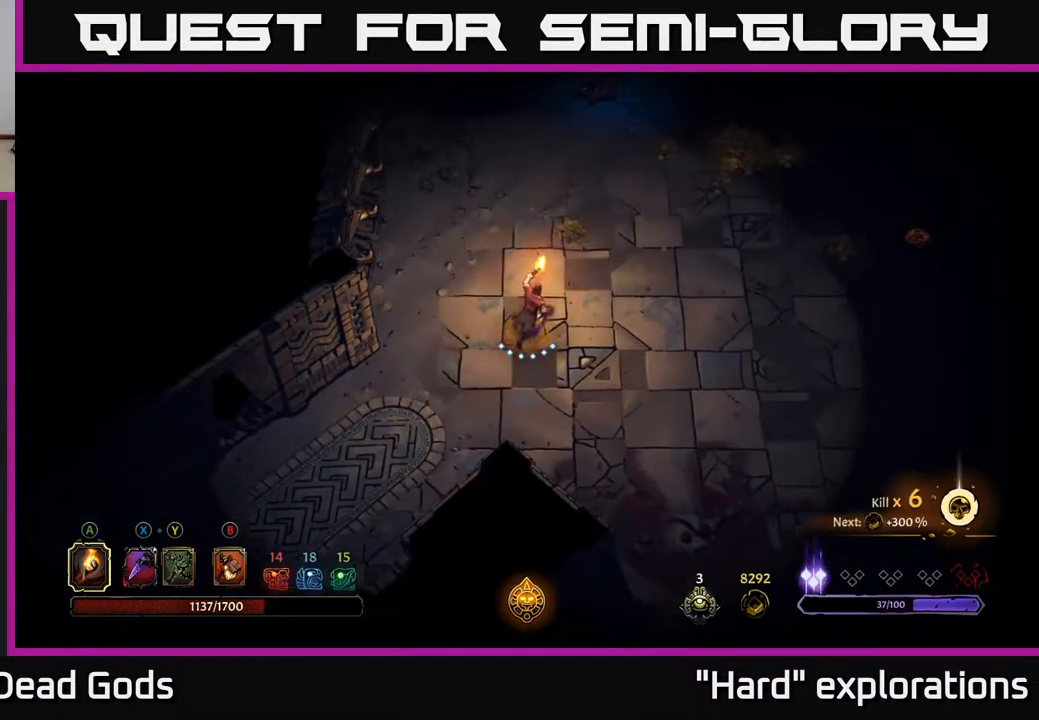
{"buttons": [], "left_stick": "up-right", "right_stick": "center", "events": []}
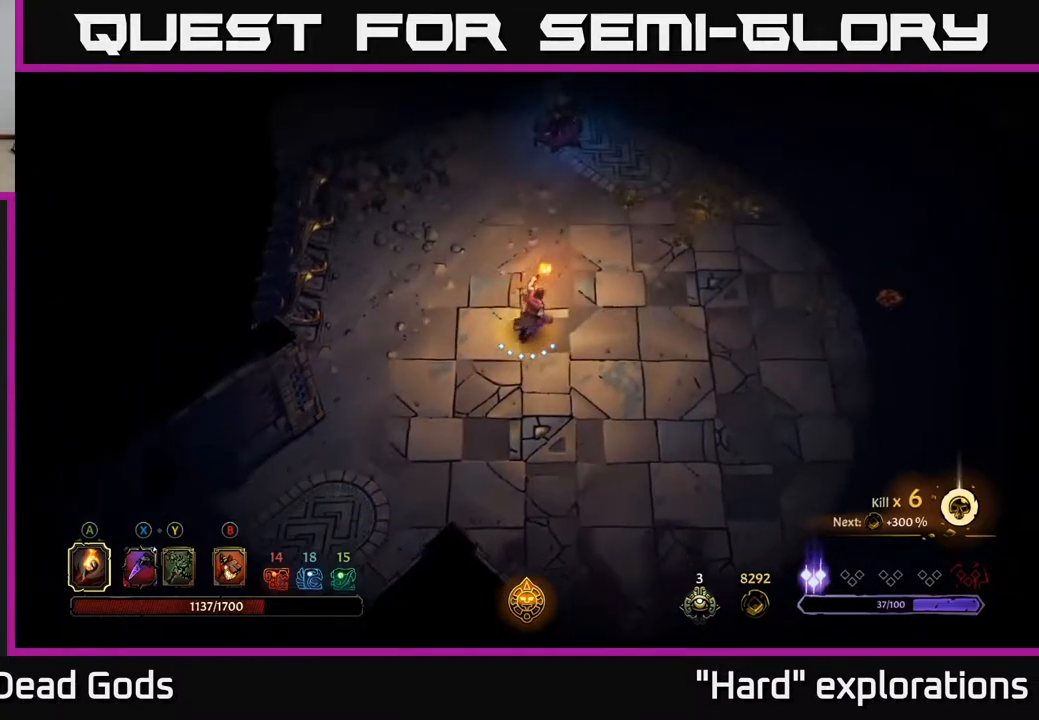
{"buttons": [], "left_stick": "up-right", "right_stick": "center", "events": []}
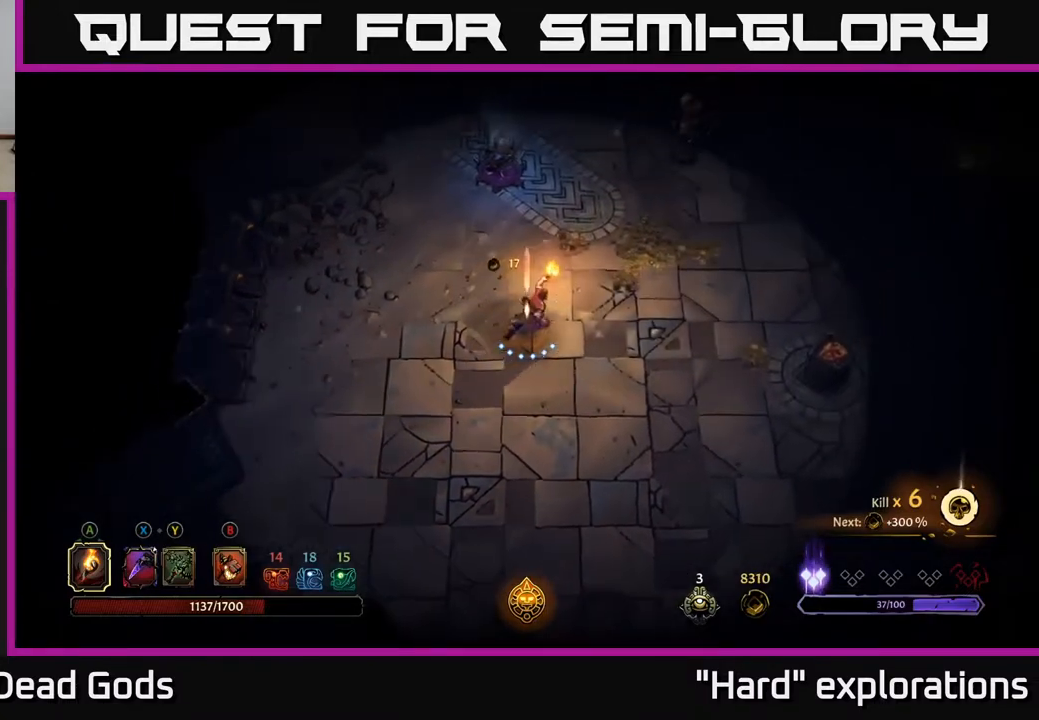
{"buttons": [], "left_stick": "up", "right_stick": "center", "events": [[50, "B", "down"], [117, "B", "up"], [117, "left_stick", "up"], [233, "B", "down"], [283, "B", "up"]]}
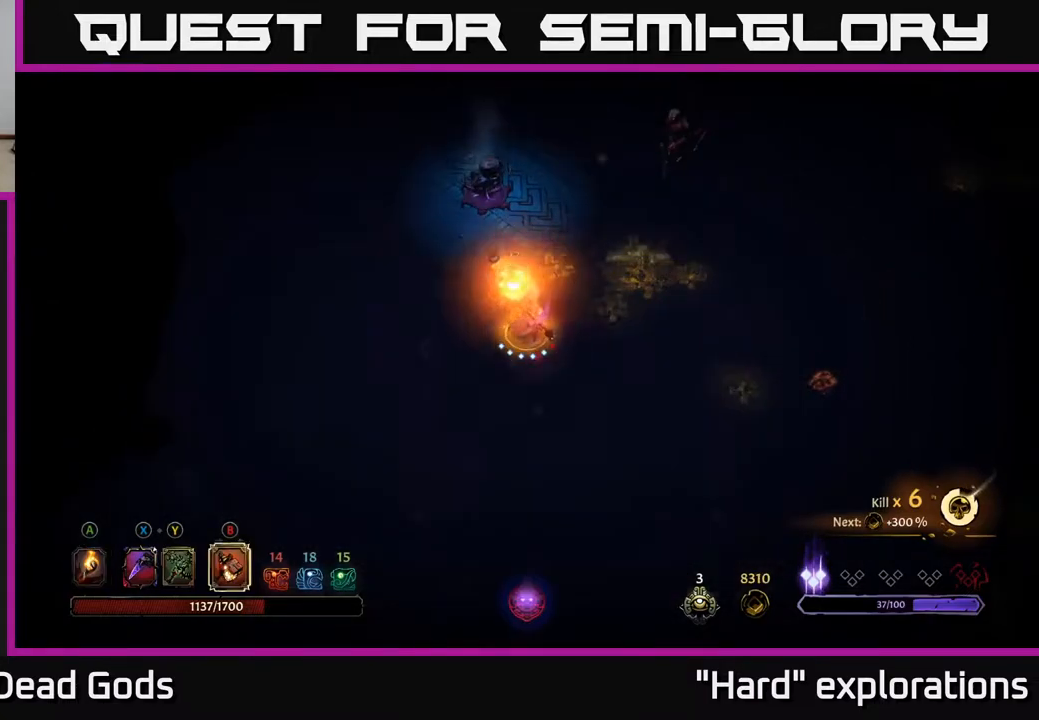
{"buttons": ["B"], "left_stick": "up", "right_stick": "center", "events": [[500, "B", "down"]]}
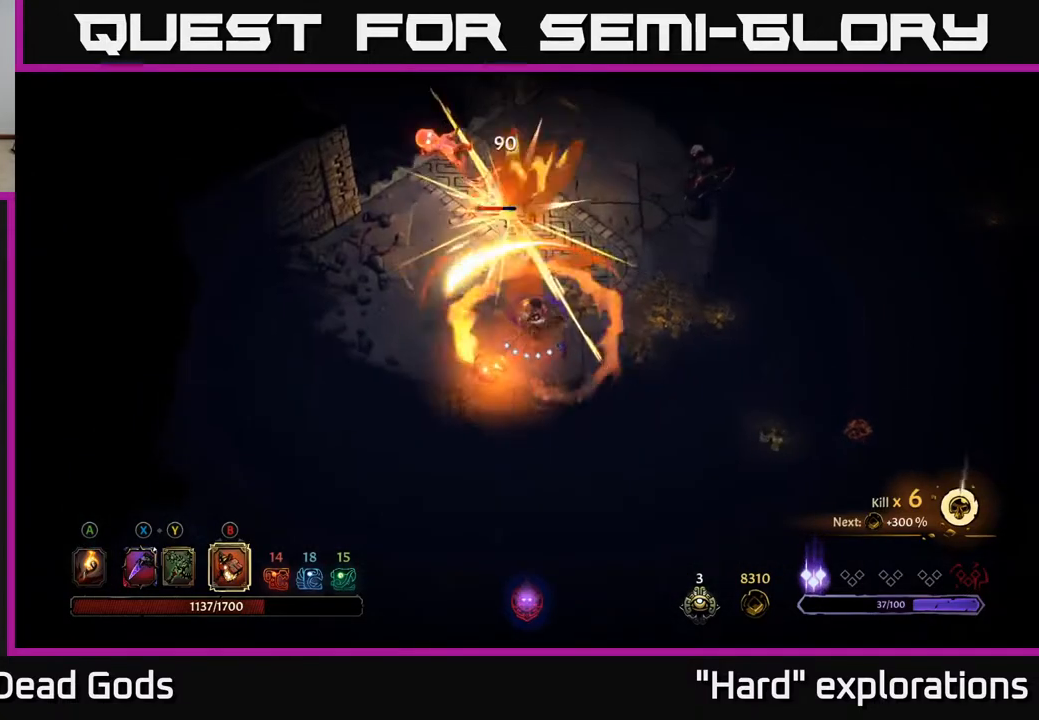
{"buttons": [], "left_stick": "up", "right_stick": "center", "events": [[100, "B", "up"]]}
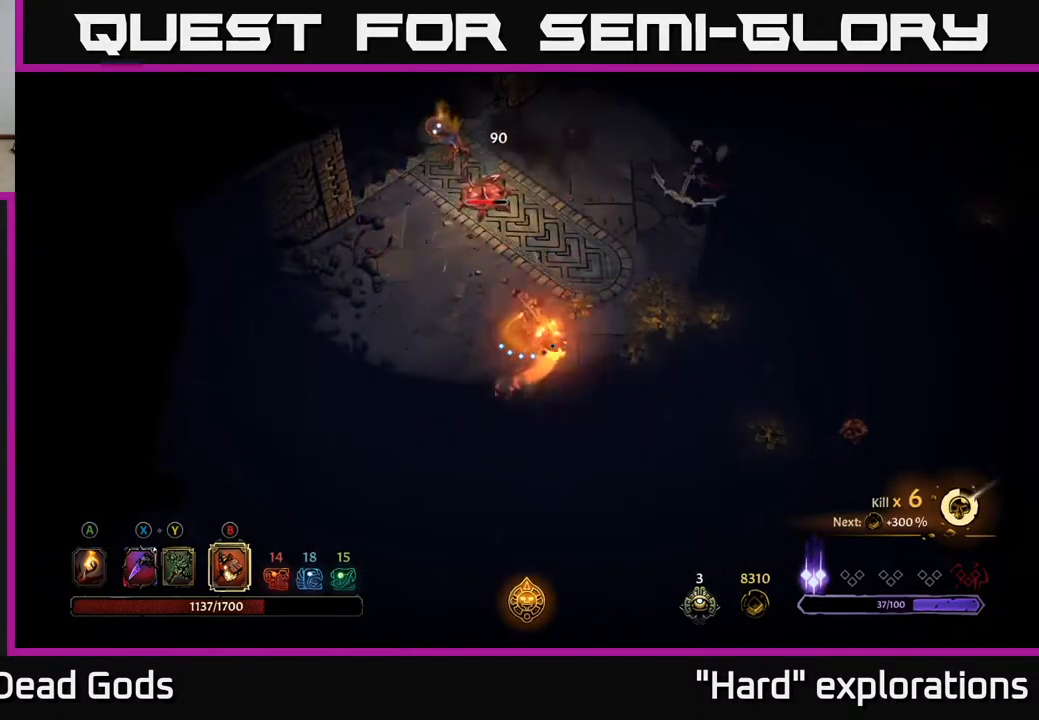
{"buttons": [], "left_stick": "up", "right_stick": "center", "events": [[317, "B", "down"], [417, "B", "up"]]}
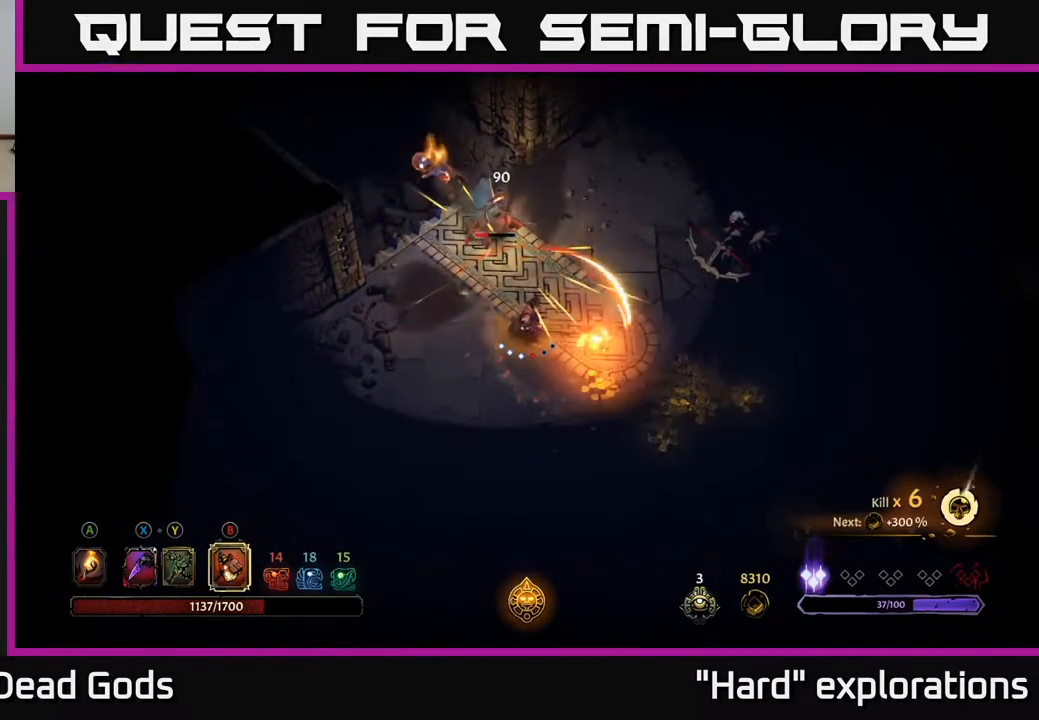
{"buttons": [], "left_stick": "up", "right_stick": "center", "events": []}
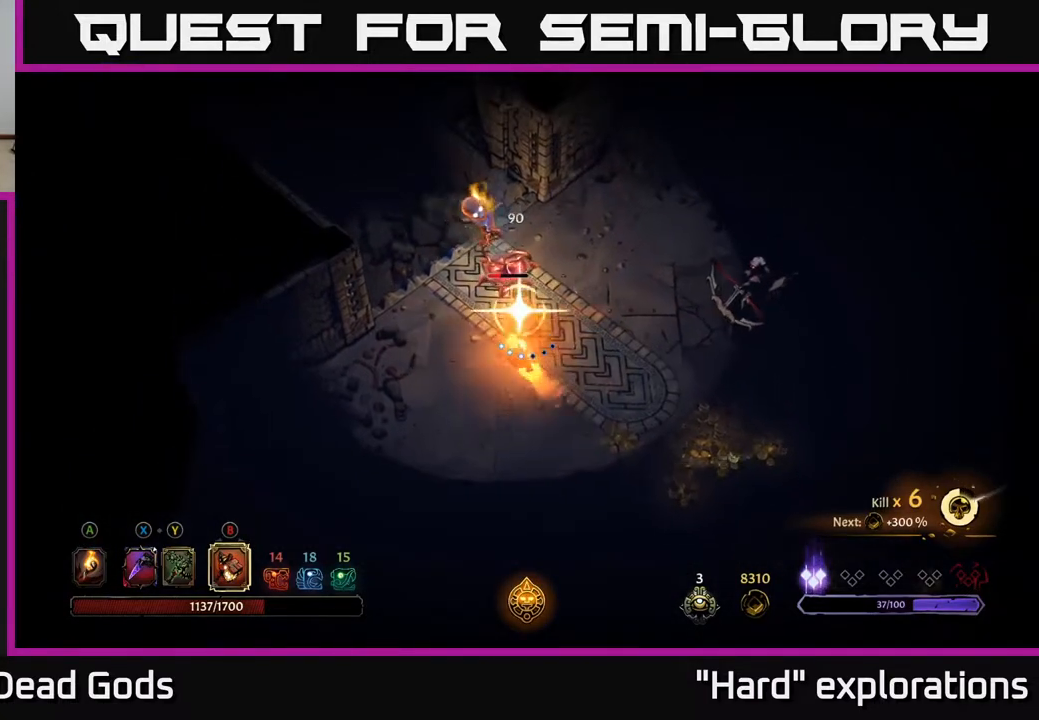
{"buttons": [], "left_stick": "down", "right_stick": "center", "events": [[167, "left_stick", "center"], [500, "left_stick", "down"]]}
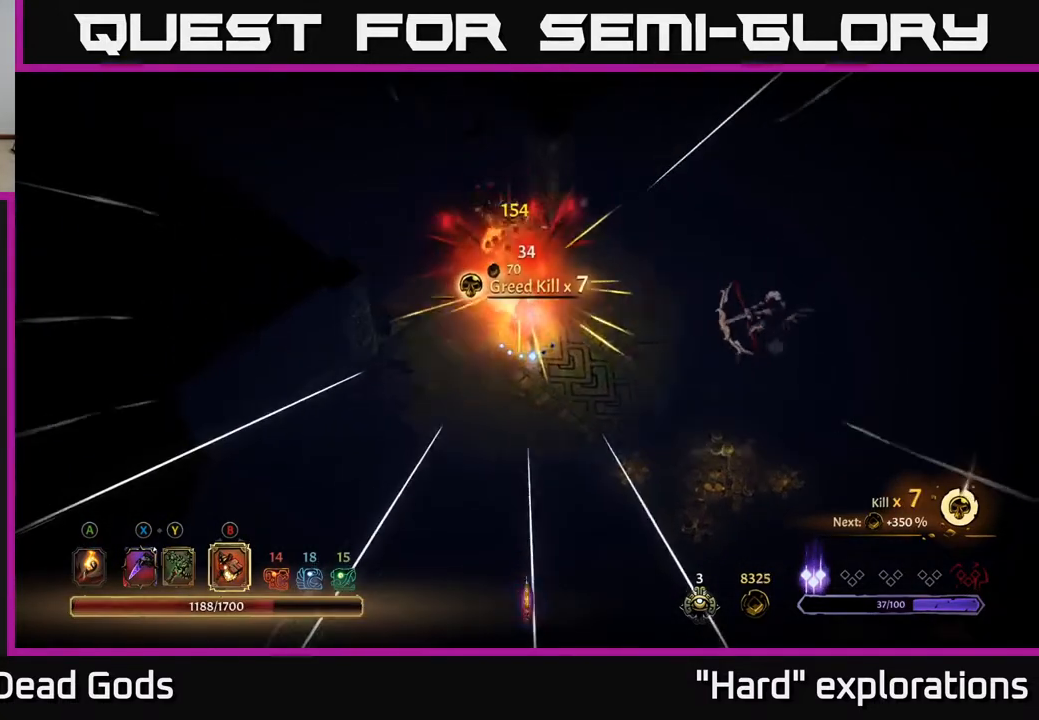
{"buttons": ["Y"], "left_stick": "right", "right_stick": "center", "events": [[33, "left_stick", "down-right"], [283, "left_stick", "right"], [483, "Y", "down"]]}
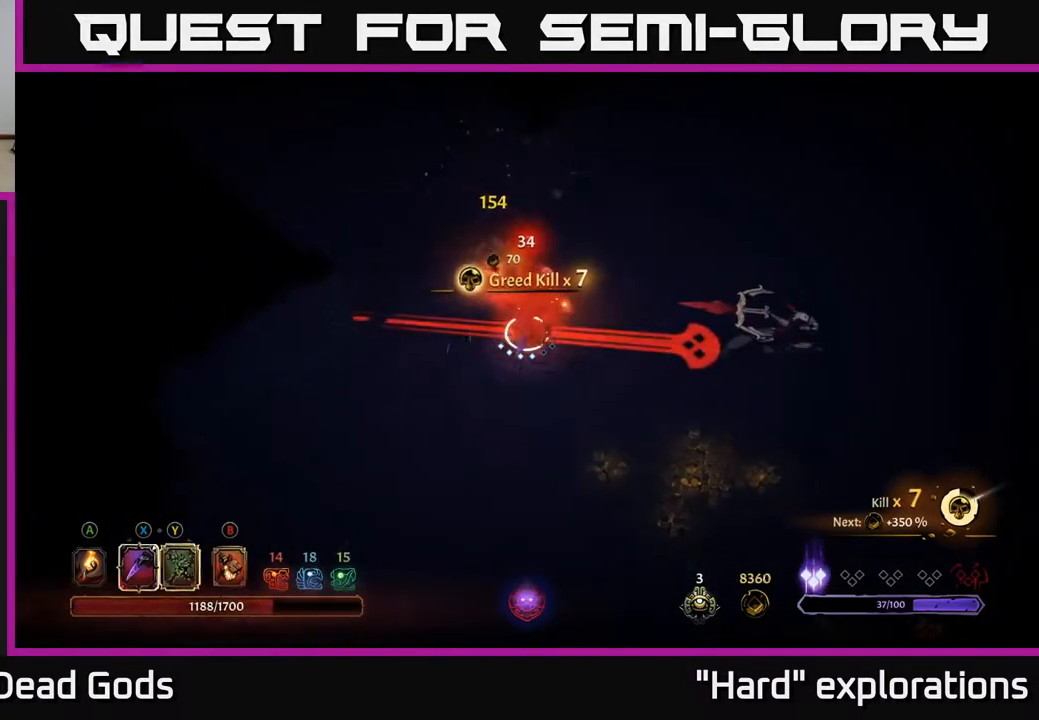
{"buttons": [], "left_stick": "right", "right_stick": "center", "events": [[50, "Y", "up"], [83, "left_stick", "down-right"], [317, "left_stick", "right"], [333, "R2", "down"], [467, "R2", "up"]]}
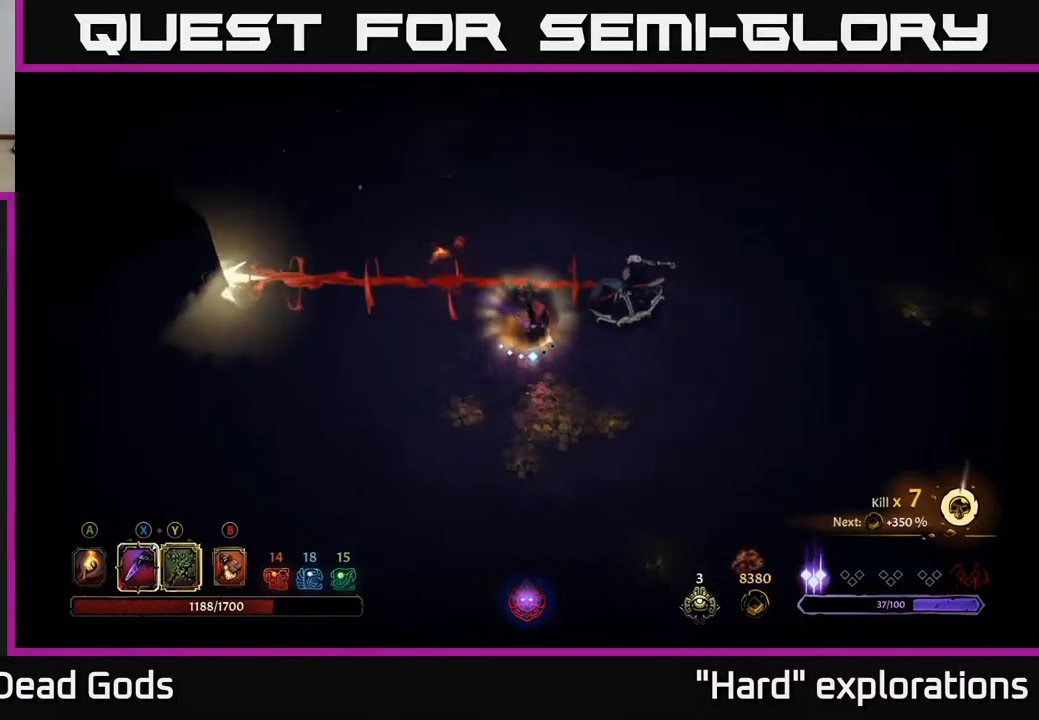
{"buttons": ["X"], "left_stick": "up", "right_stick": "center", "events": [[200, "left_stick", "up-right"], [417, "left_stick", "up"], [483, "X", "down"]]}
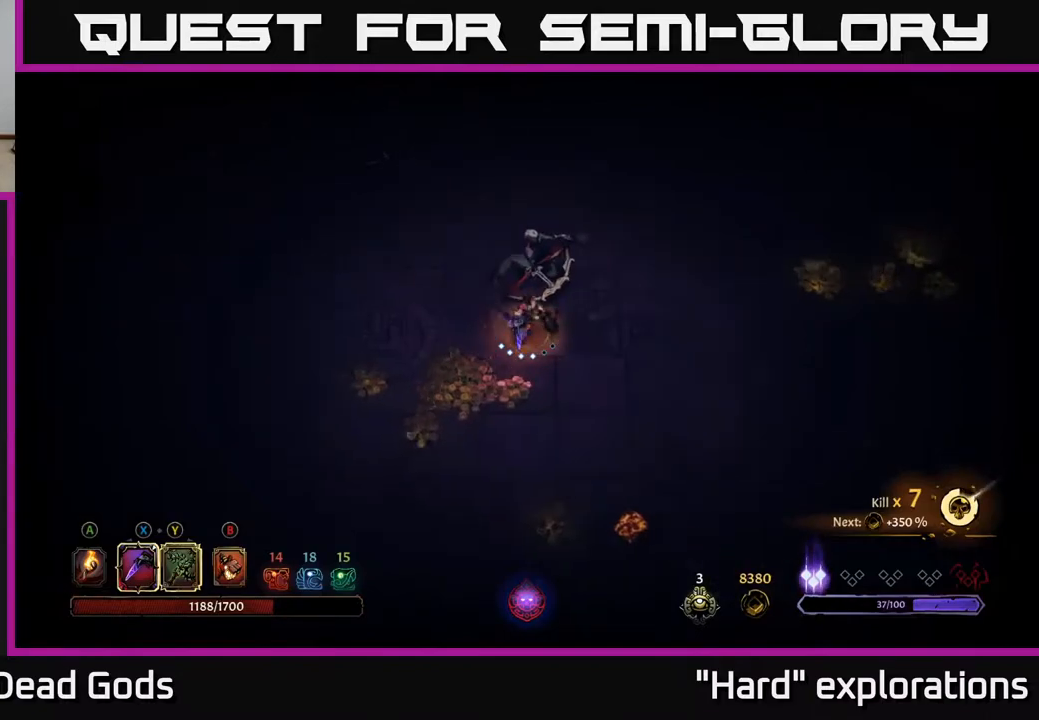
{"buttons": ["X"], "left_stick": "up", "right_stick": "center", "events": [[83, "X", "up"], [217, "X", "down"], [317, "X", "up"], [450, "X", "down"]]}
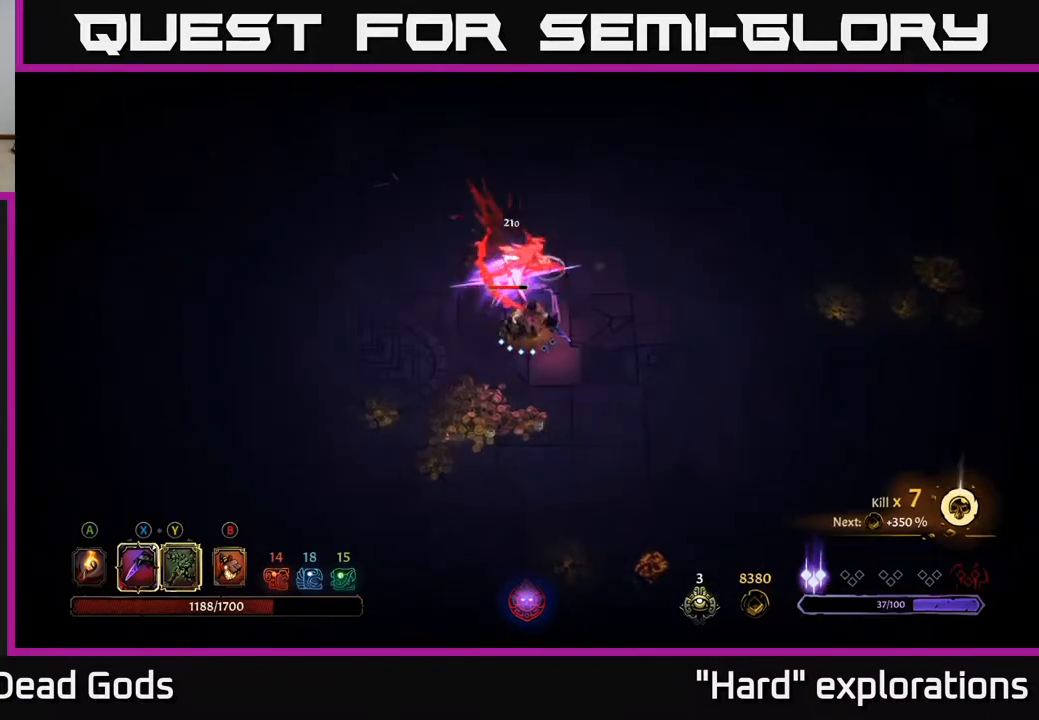
{"buttons": ["Y"], "left_stick": "up", "right_stick": "center", "events": [[67, "X", "up"], [167, "X", "down"], [317, "X", "up"], [450, "Y", "down"]]}
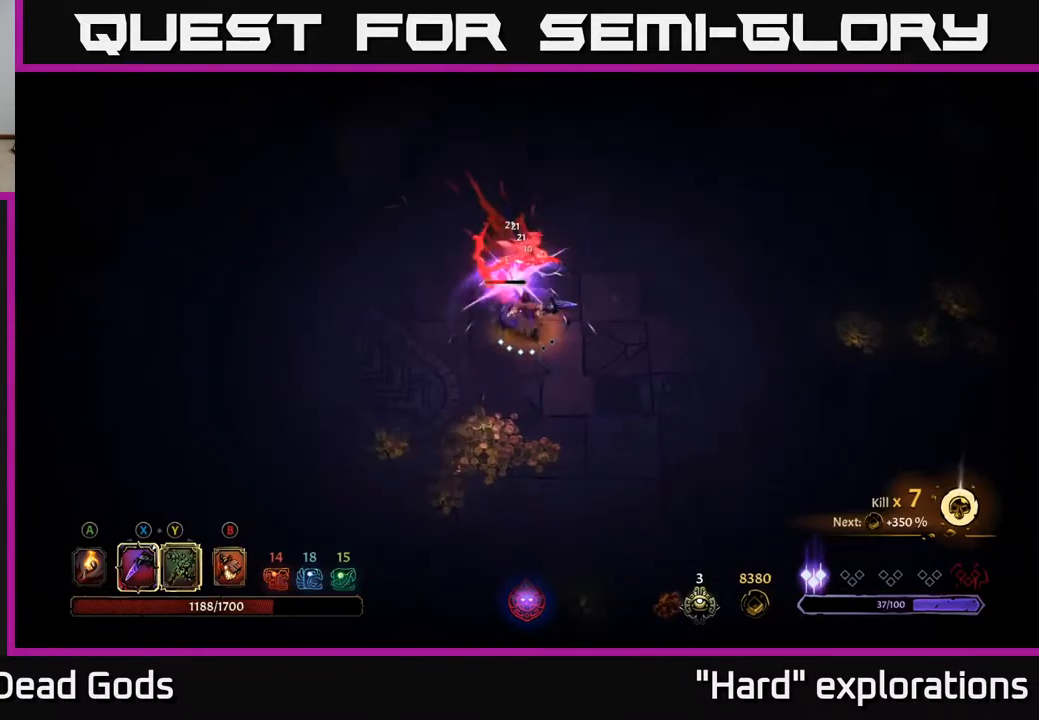
{"buttons": [], "left_stick": "center", "right_stick": "center", "events": [[67, "Y", "up"], [267, "left_stick", "center"]]}
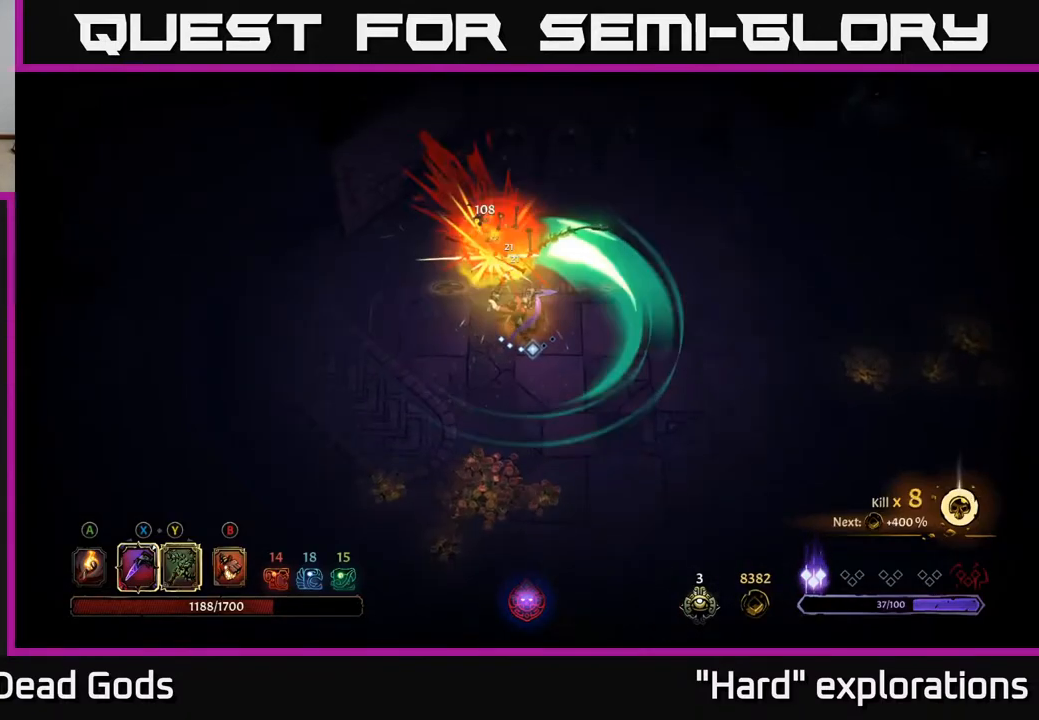
{"buttons": [], "left_stick": "down-left", "right_stick": "center", "events": [[17, "left_stick", "up-right"], [150, "left_stick", "up-left"], [200, "X", "down"], [333, "X", "up"], [450, "left_stick", "down-left"]]}
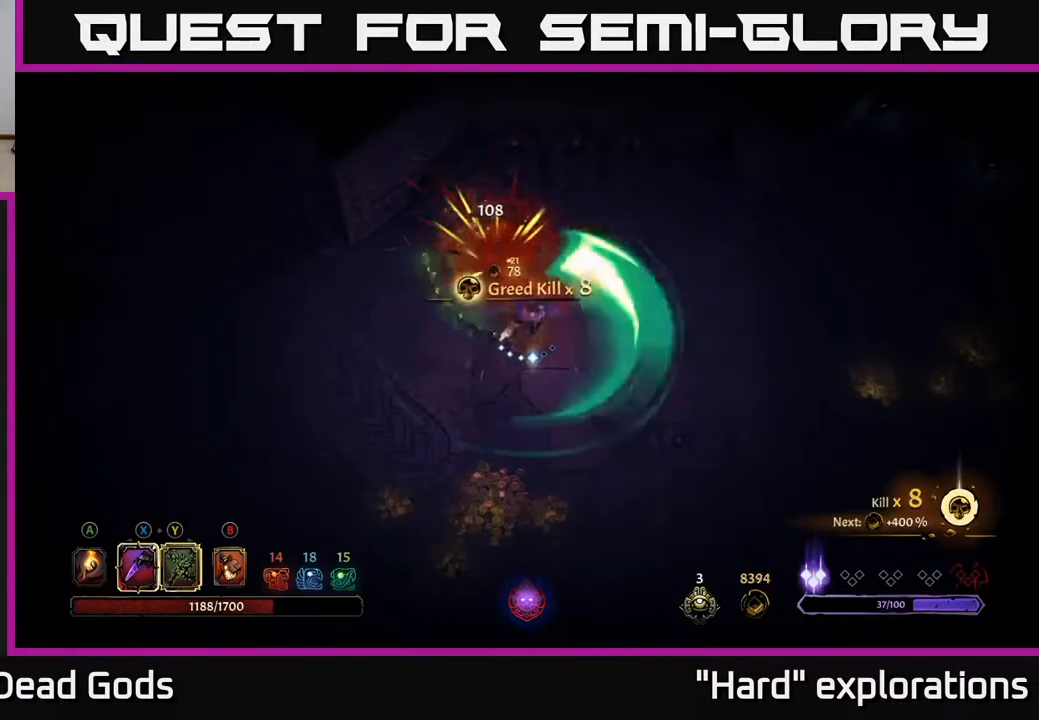
{"buttons": [], "left_stick": "down", "right_stick": "center", "events": [[167, "A", "down"], [267, "A", "up"], [417, "left_stick", "down"]]}
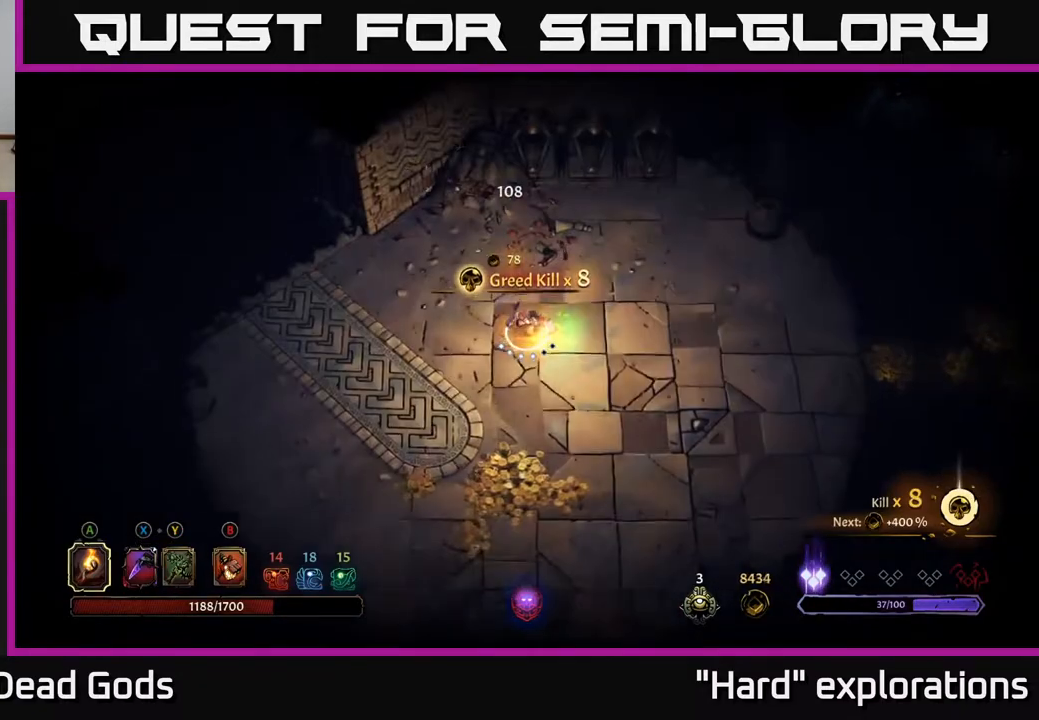
{"buttons": [], "left_stick": "down", "right_stick": "center", "events": []}
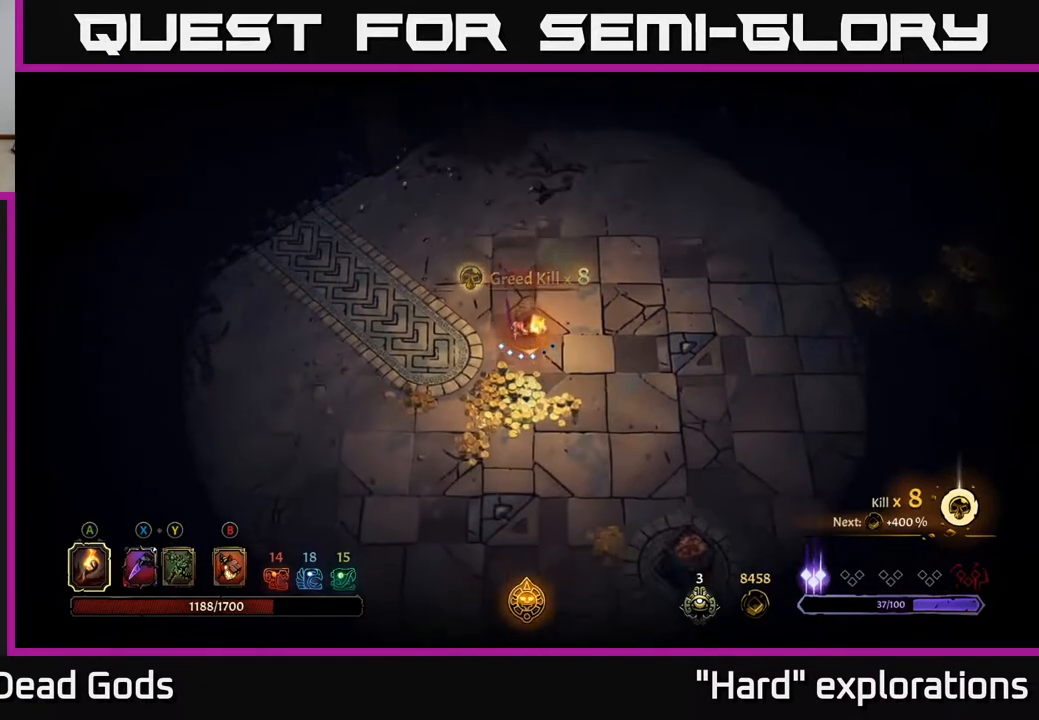
{"buttons": [], "left_stick": "down-left", "right_stick": "center", "events": [[283, "left_stick", "down-left"]]}
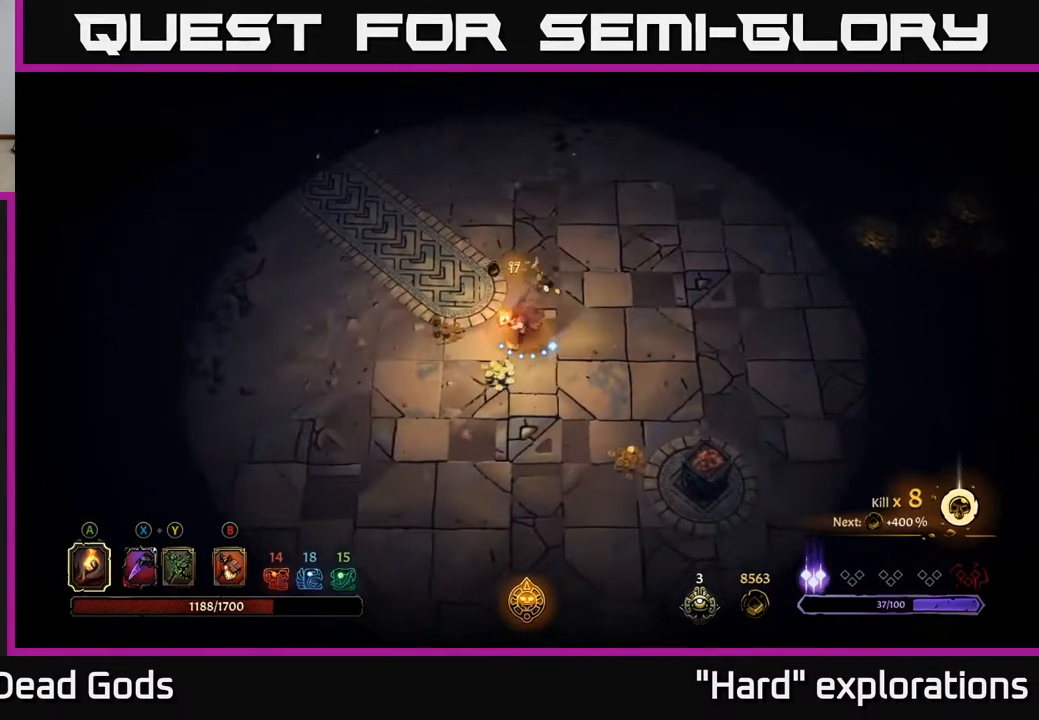
{"buttons": [], "left_stick": "down-right", "right_stick": "center", "events": [[33, "left_stick", "left"], [200, "left_stick", "up-left"], [300, "left_stick", "down-right"]]}
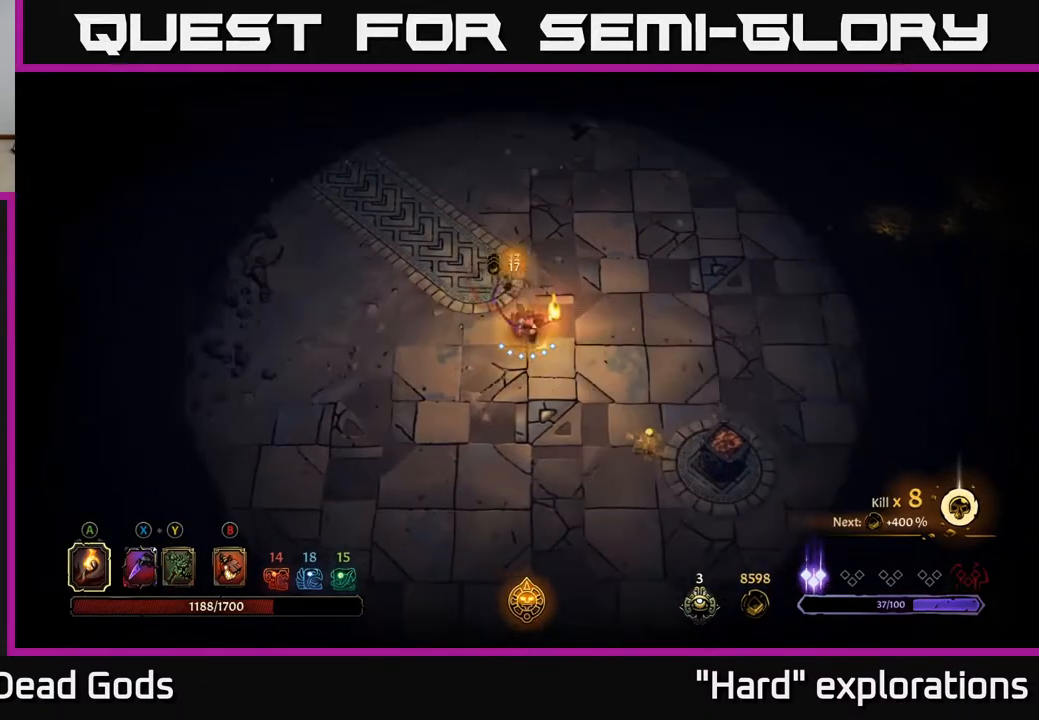
{"buttons": [], "left_stick": "down-right", "right_stick": "center", "events": []}
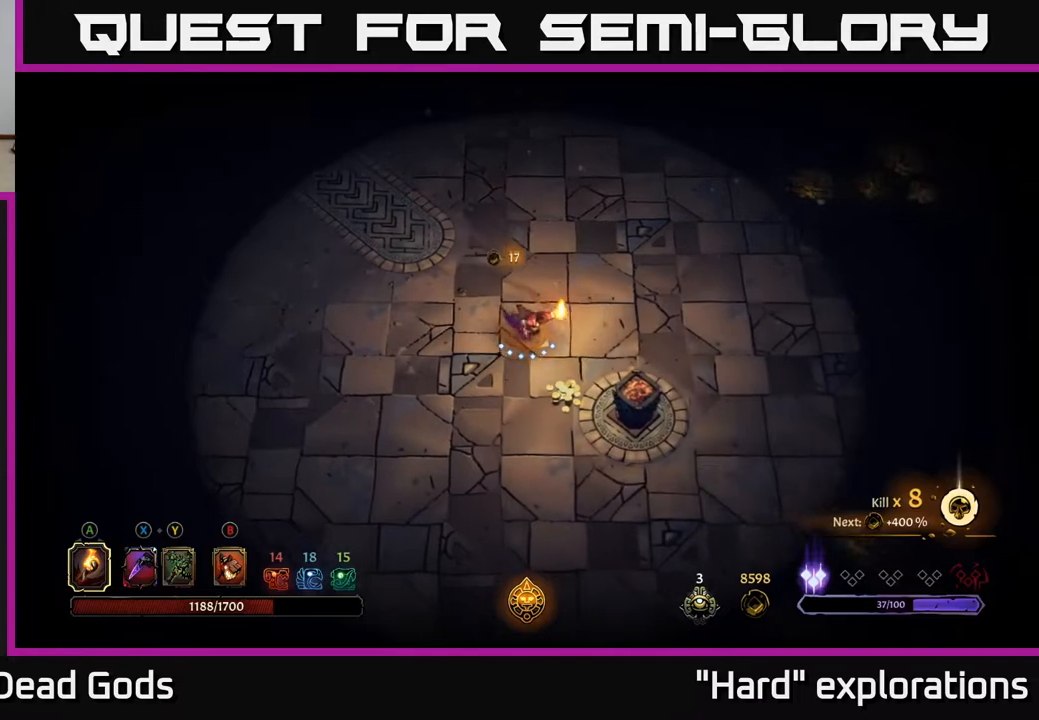
{"buttons": [], "left_stick": "down-right", "right_stick": "center", "events": [[183, "A", "down"], [250, "A", "up"]]}
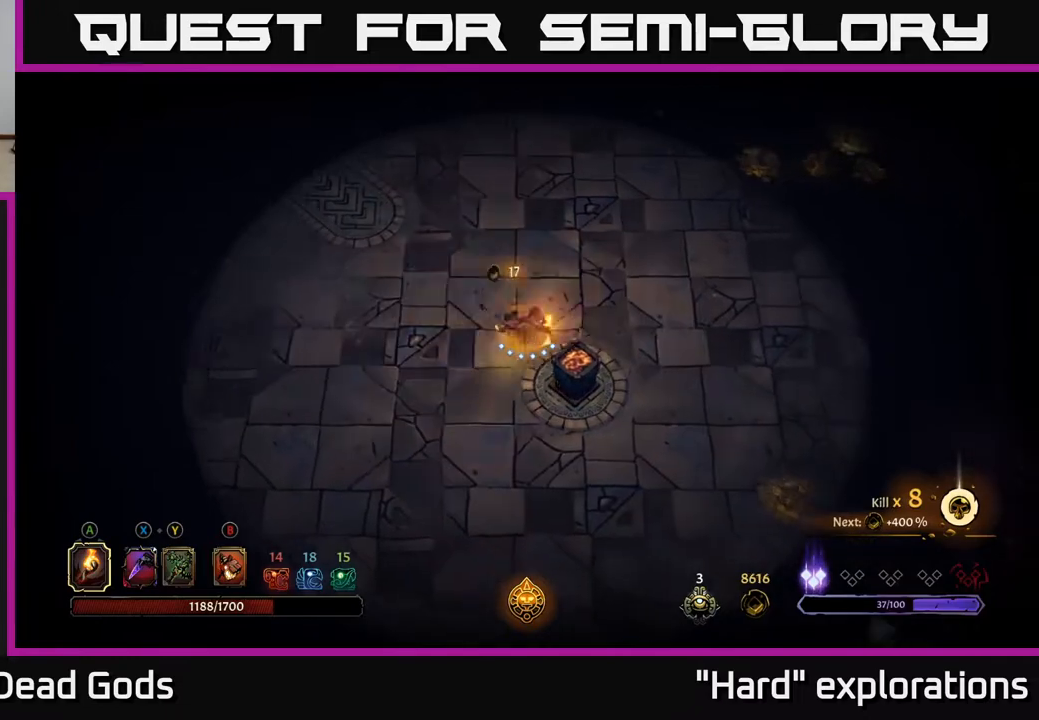
{"buttons": [], "left_stick": "right", "right_stick": "center", "events": [[183, "left_stick", "right"]]}
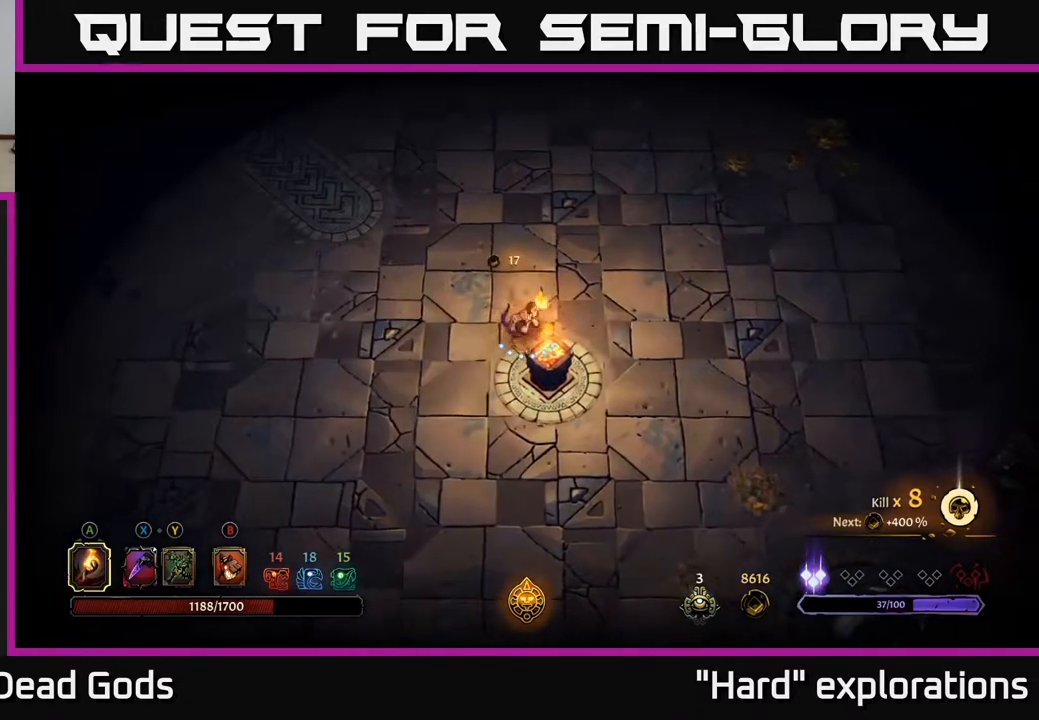
{"buttons": [], "left_stick": "down-right", "right_stick": "center", "events": [[267, "left_stick", "down-right"]]}
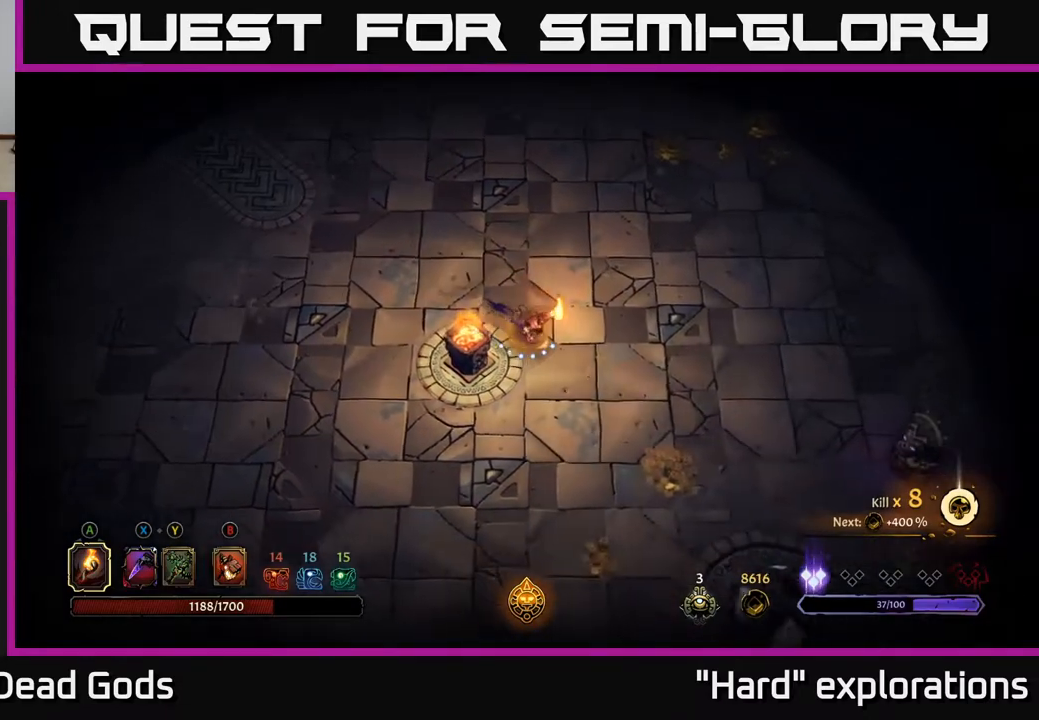
{"buttons": [], "left_stick": "down-right", "right_stick": "center", "events": [[433, "B", "down"], [500, "B", "up"]]}
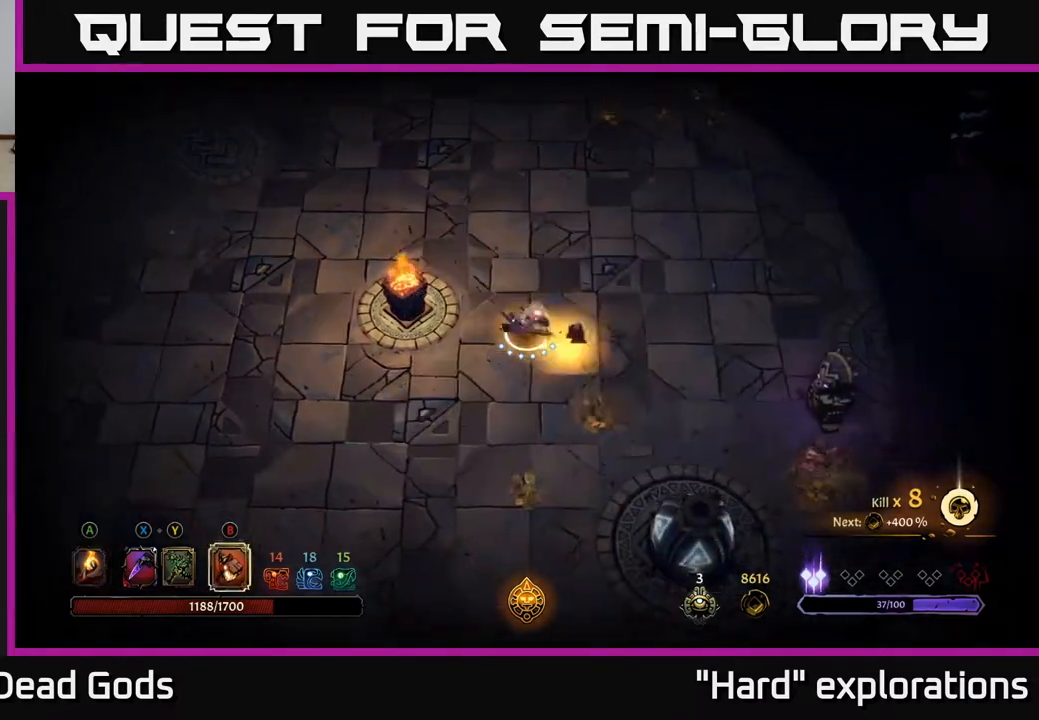
{"buttons": ["B"], "left_stick": "down-right", "right_stick": "center", "events": [[233, "B", "down"]]}